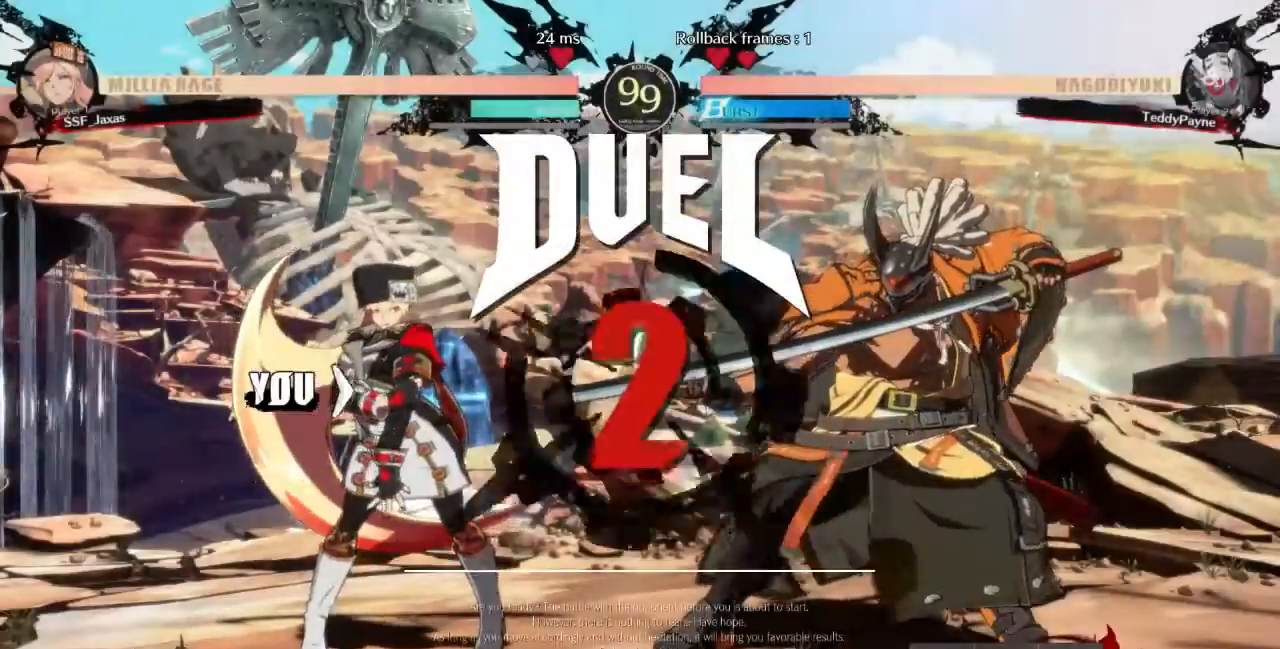
Gameplay with a controller (arcade stick); each line is a JSON object with the inputs held at the frame after it. "events" lists button and stick changes between this image and that frame as [ms after this image, input, new state], when the widget could be followed in between. Not read: L3 R3 SELECT START.
{"buttons": [], "events": [[166, "DPAD_LEFT", "down"], [166, "DPAD_RIGHT", "up"], [200, "DPAD_DOWN", "down"], [267, "DPAD_LEFT", "up"], [300, "DPAD_DOWN", "up"], [300, "DPAD_RIGHT", "down"], [400, "DPAD_RIGHT", "up"]]}
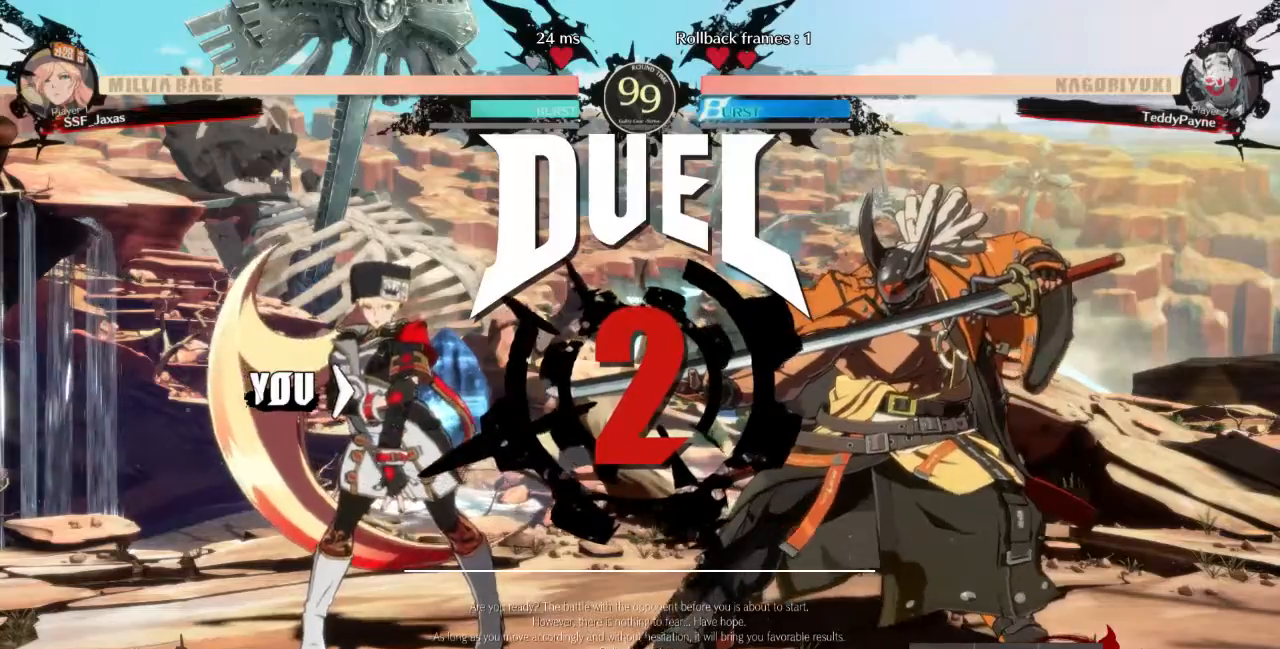
{"buttons": [], "events": []}
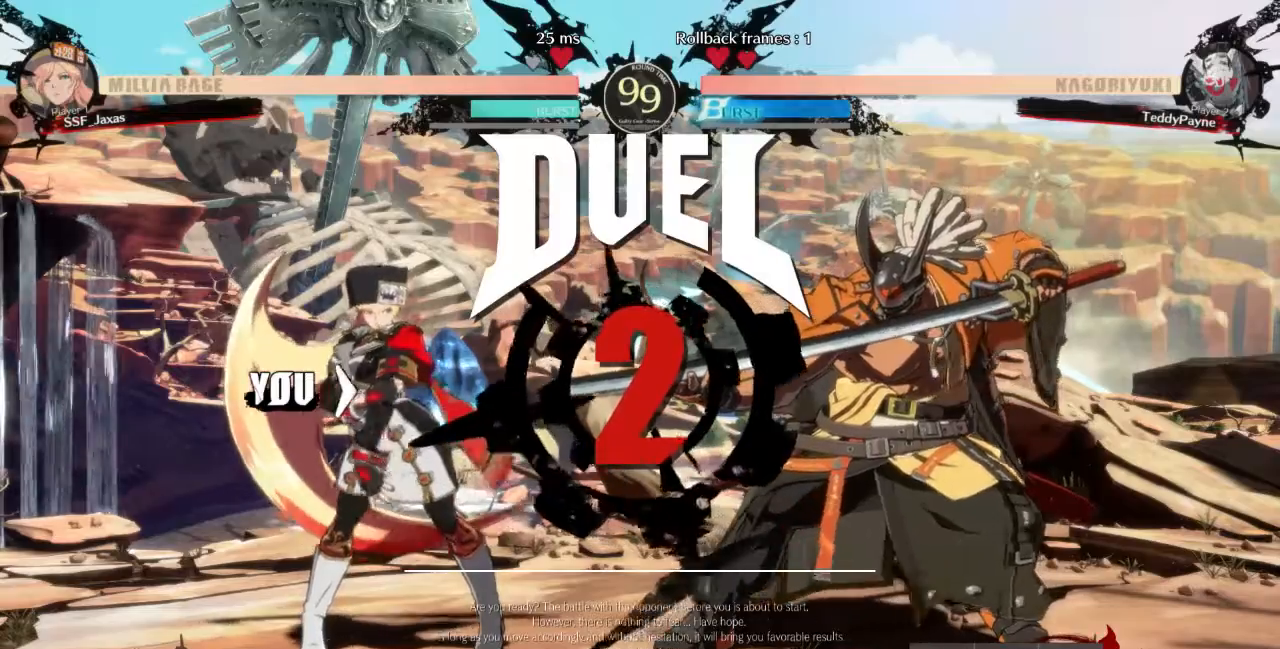
{"buttons": ["DPAD_RIGHT"], "events": [[433, "DPAD_RIGHT", "down"]]}
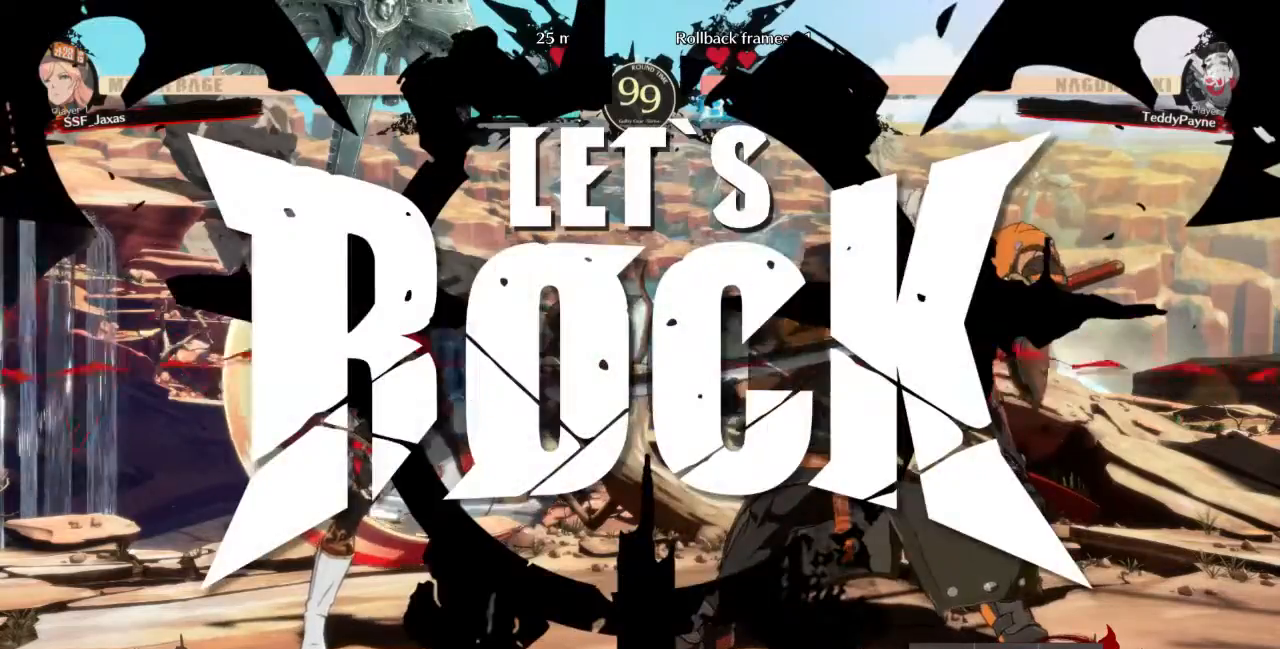
{"buttons": ["DPAD_DOWN", "DPAD_LEFT"], "events": [[334, "DPAD_RIGHT", "up"], [501, "DPAD_DOWN", "down"], [501, "DPAD_LEFT", "down"]]}
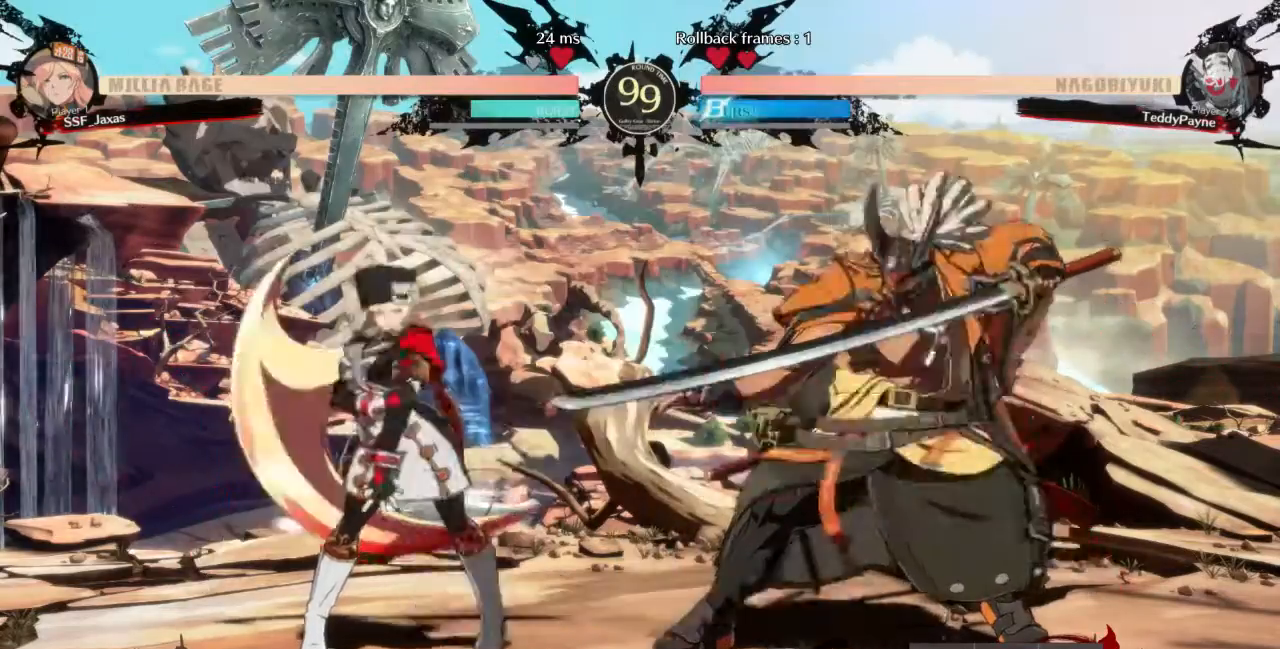
{"buttons": ["DPAD_DOWN", "DPAD_LEFT"], "events": []}
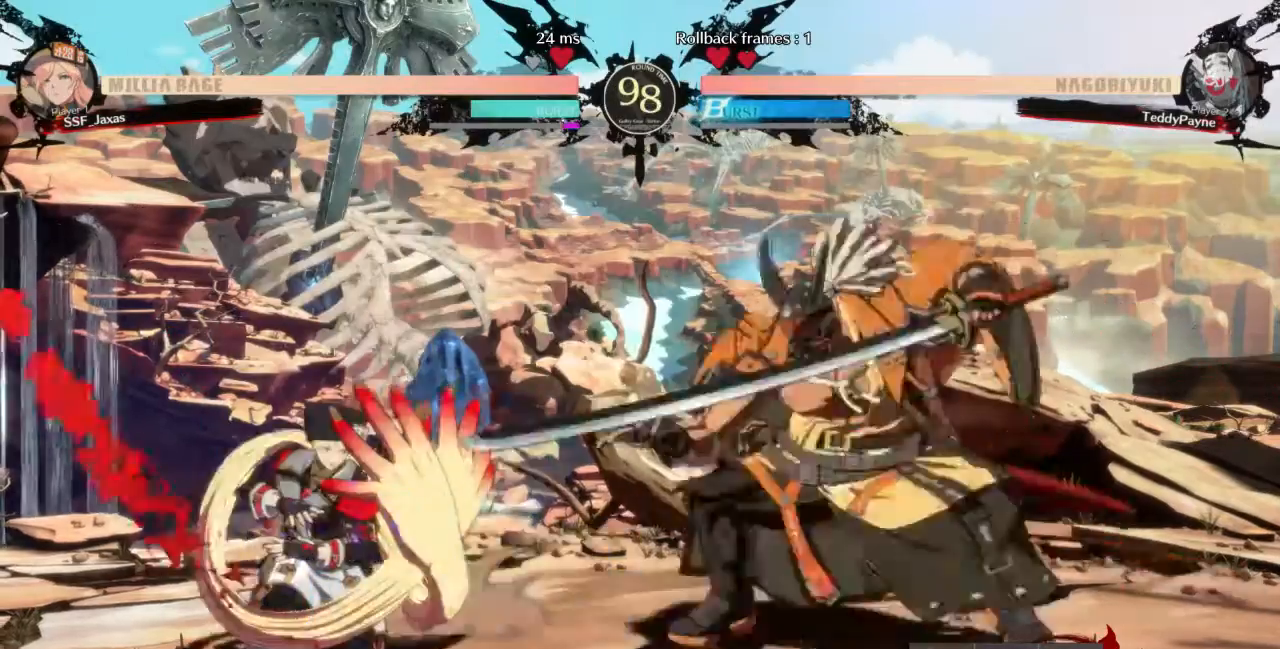
{"buttons": ["DPAD_DOWN", "DPAD_LEFT"]}
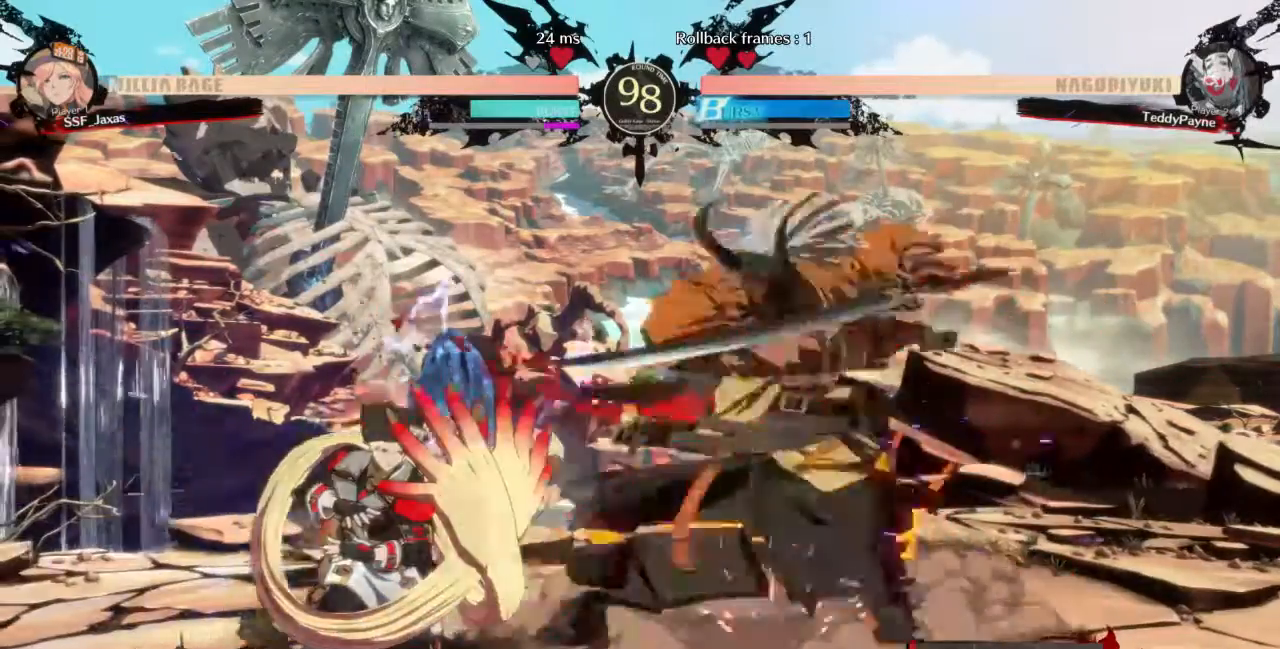
{"buttons": ["DPAD_DOWN", "DPAD_LEFT"], "events": [[166, "DPAD_LEFT", "up"], [233, "SQUARE", "down"], [333, "DPAD_LEFT", "down"], [367, "SQUARE", "up"]]}